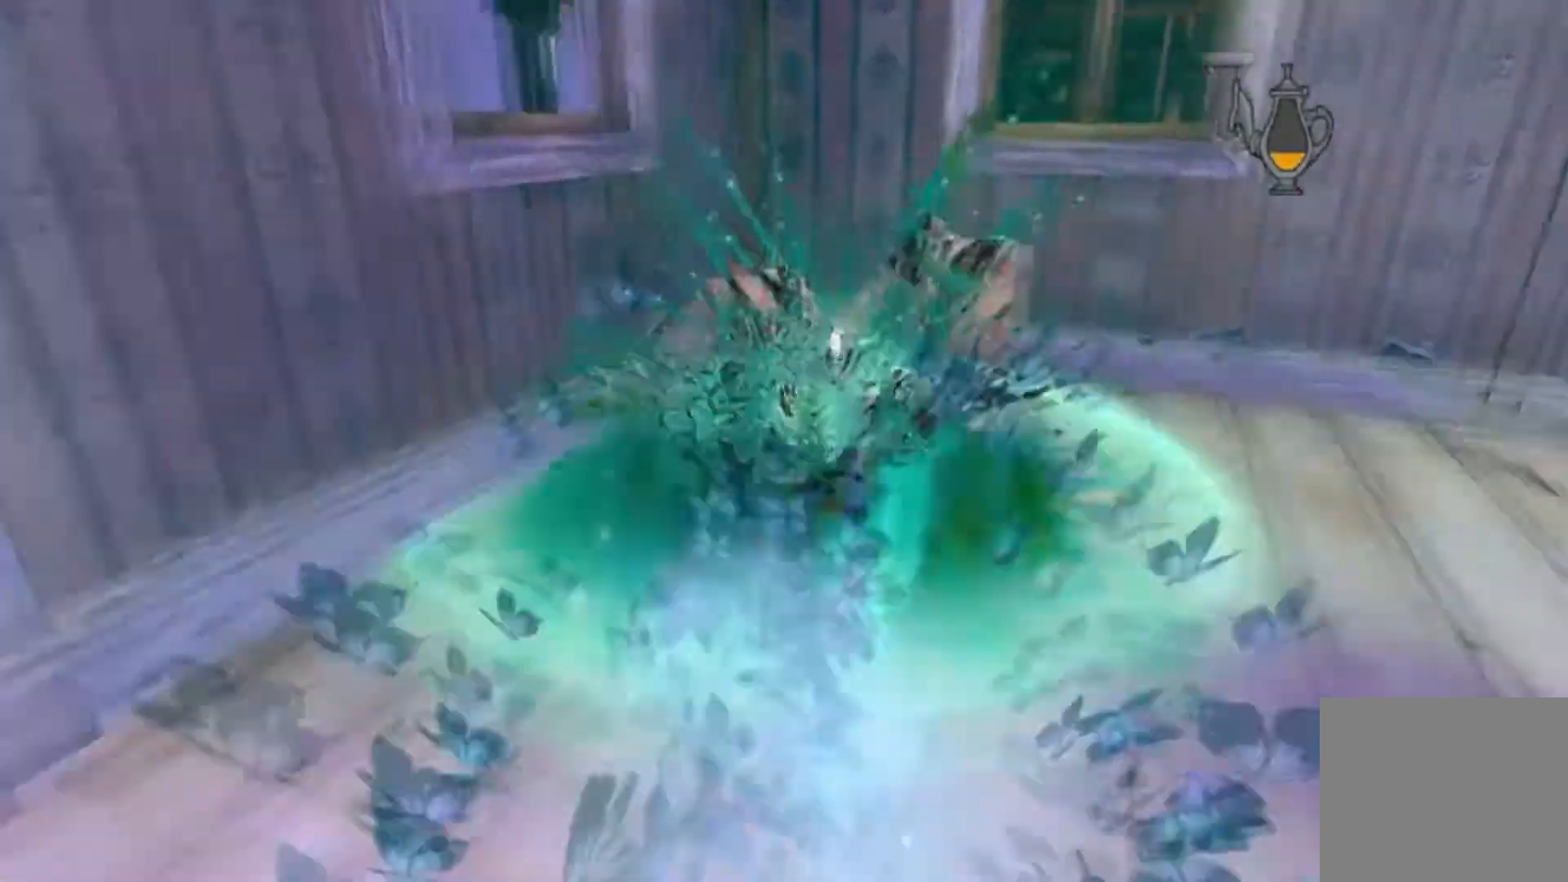
Gameplay with a controller (Xbox layout); each line is a JSON object with the inputs held at the frame after it (dt_ms = milliseconds from this image to that frame). "button_events" lists button changes between this image and that frame as [ms after this image, input, new state], when the widget could be followed in between (sticks are given only as held states). Not read: L1 L2 L3 R1 R2 R3.
{"dt_ms": 501, "buttons": [], "left_stick": "up", "right_stick": "right", "button_events": []}
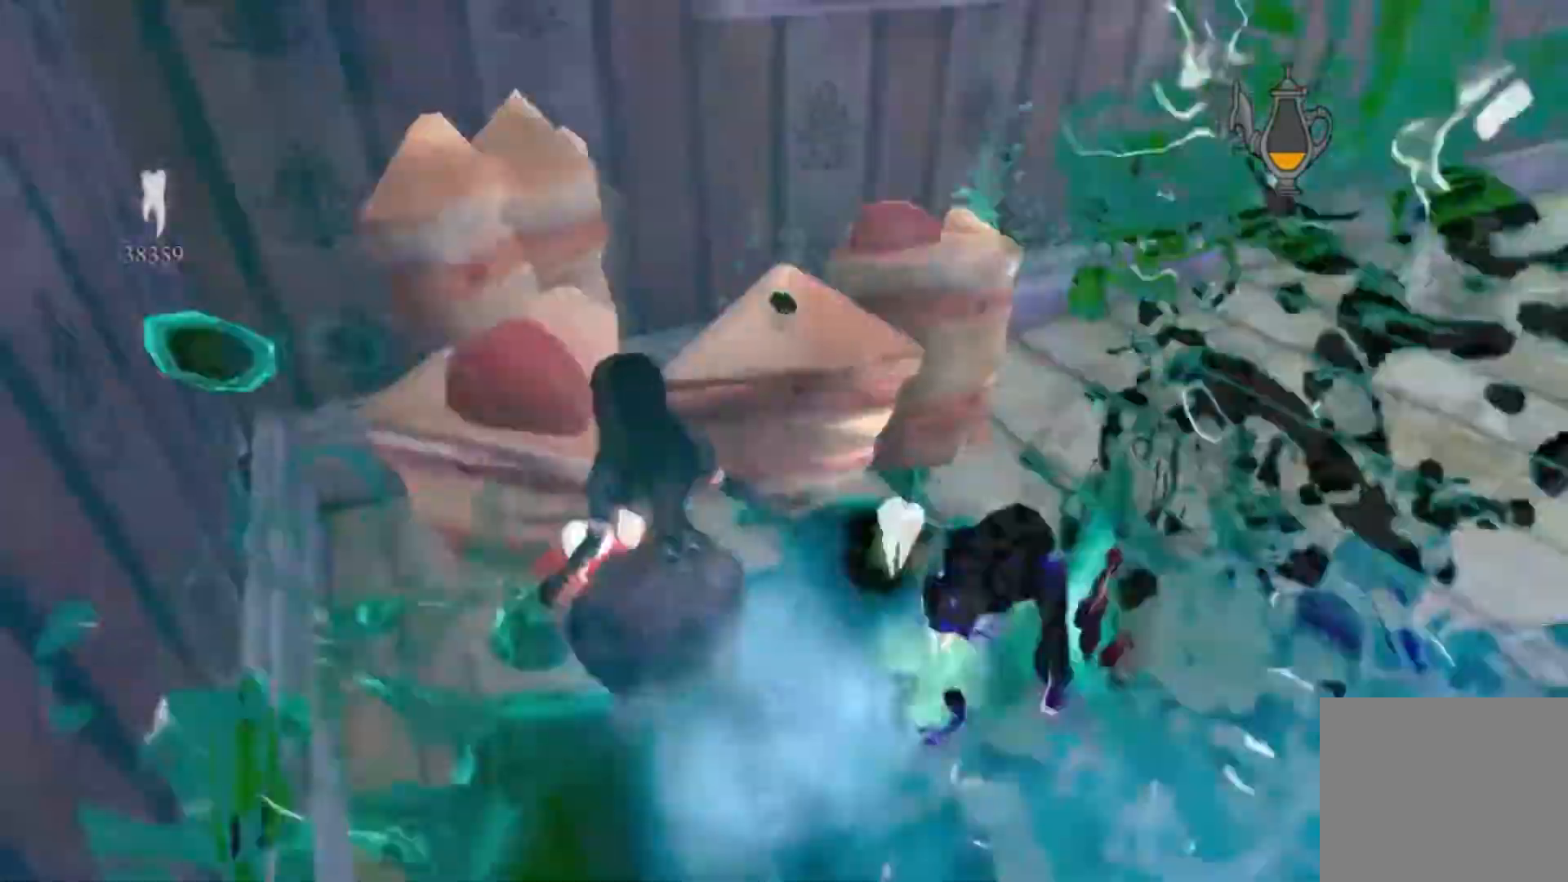
{"dt_ms": 501, "buttons": [], "left_stick": "up", "right_stick": "right", "button_events": []}
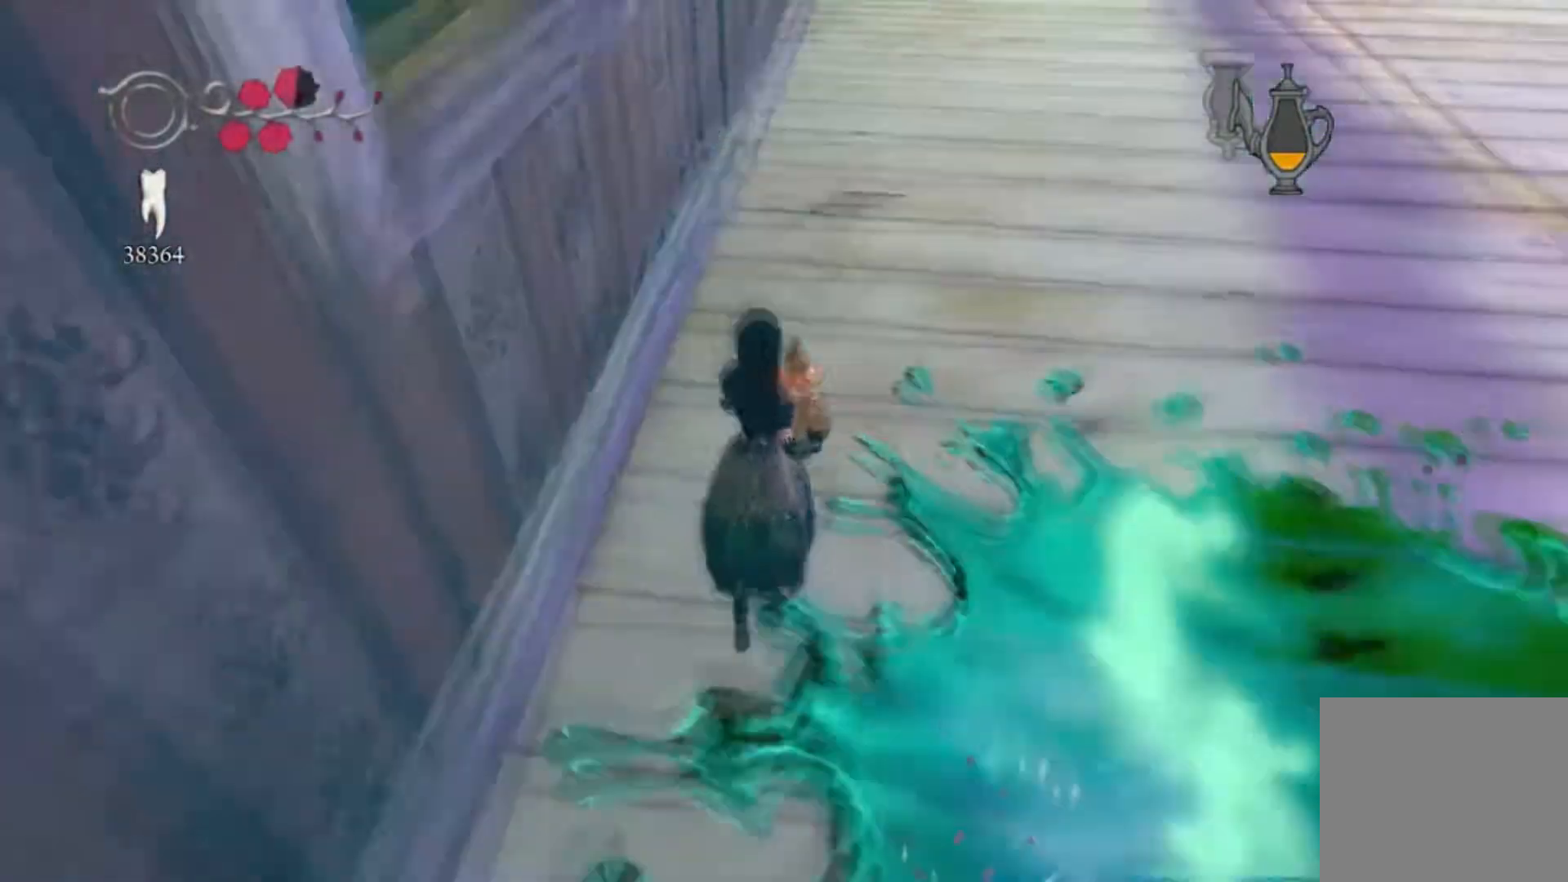
{"dt_ms": 1000, "buttons": [], "left_stick": "up-left", "right_stick": "center", "button_events": []}
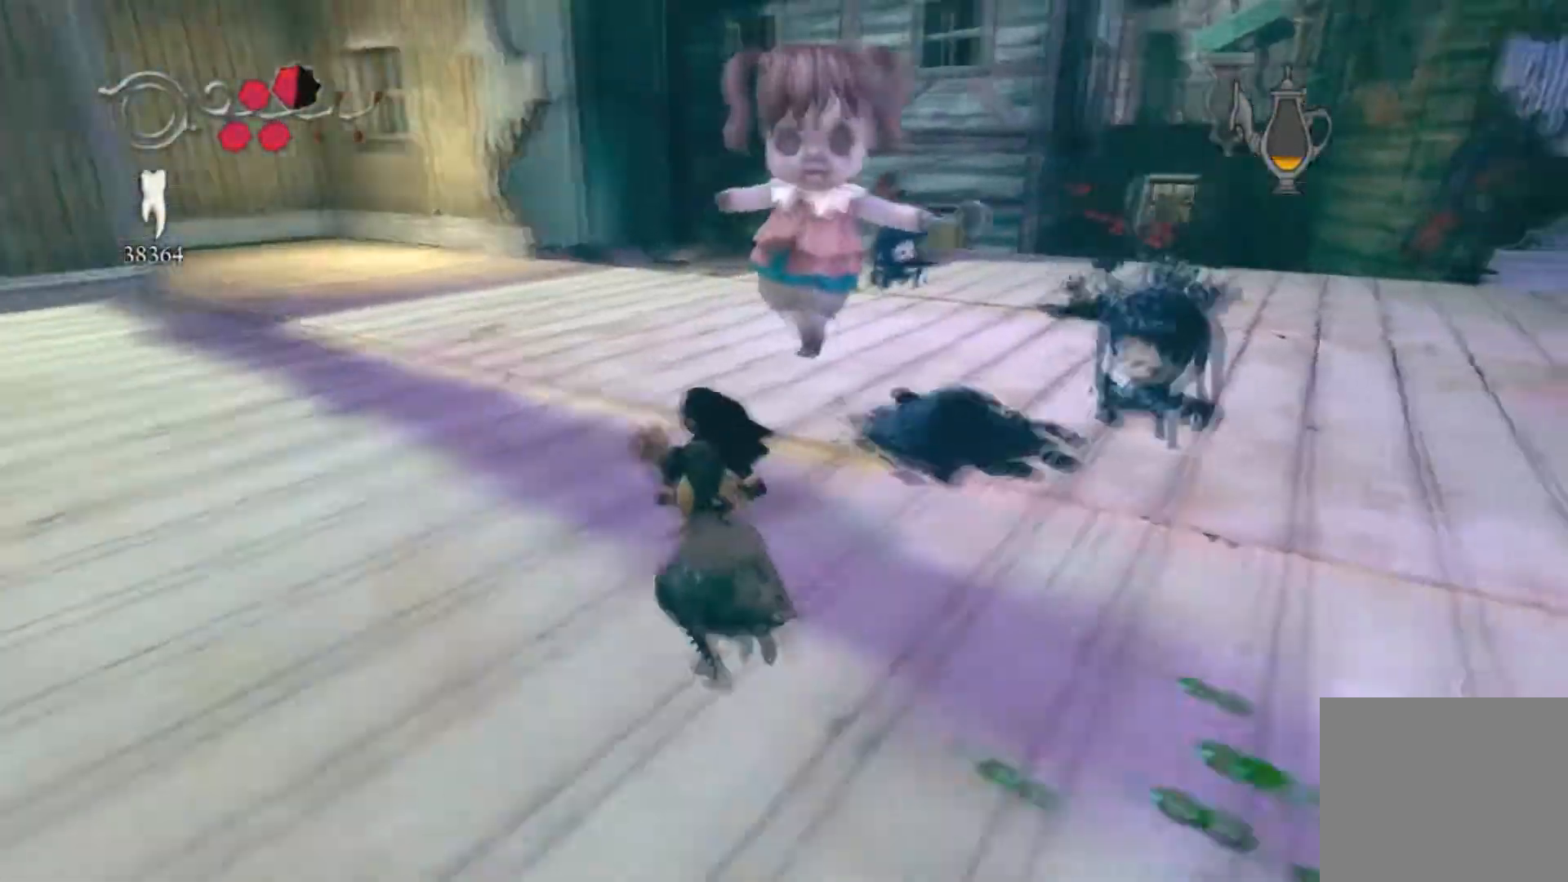
{"dt_ms": 501, "buttons": [], "left_stick": "down-right", "right_stick": "center", "button_events": []}
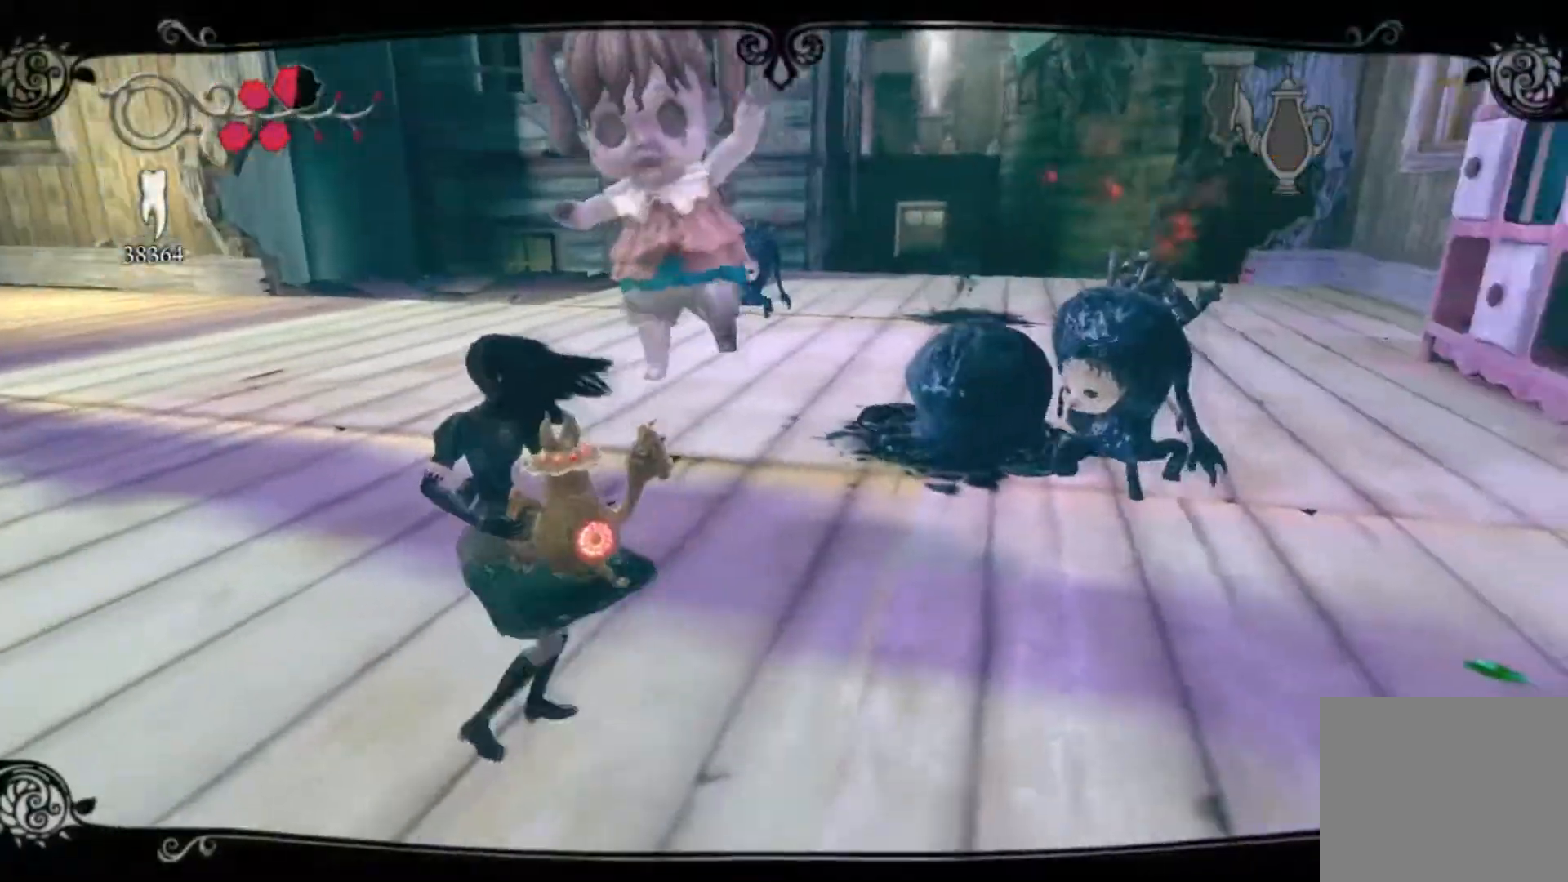
{"dt_ms": 501, "buttons": [], "left_stick": "down-right", "right_stick": "center", "button_events": []}
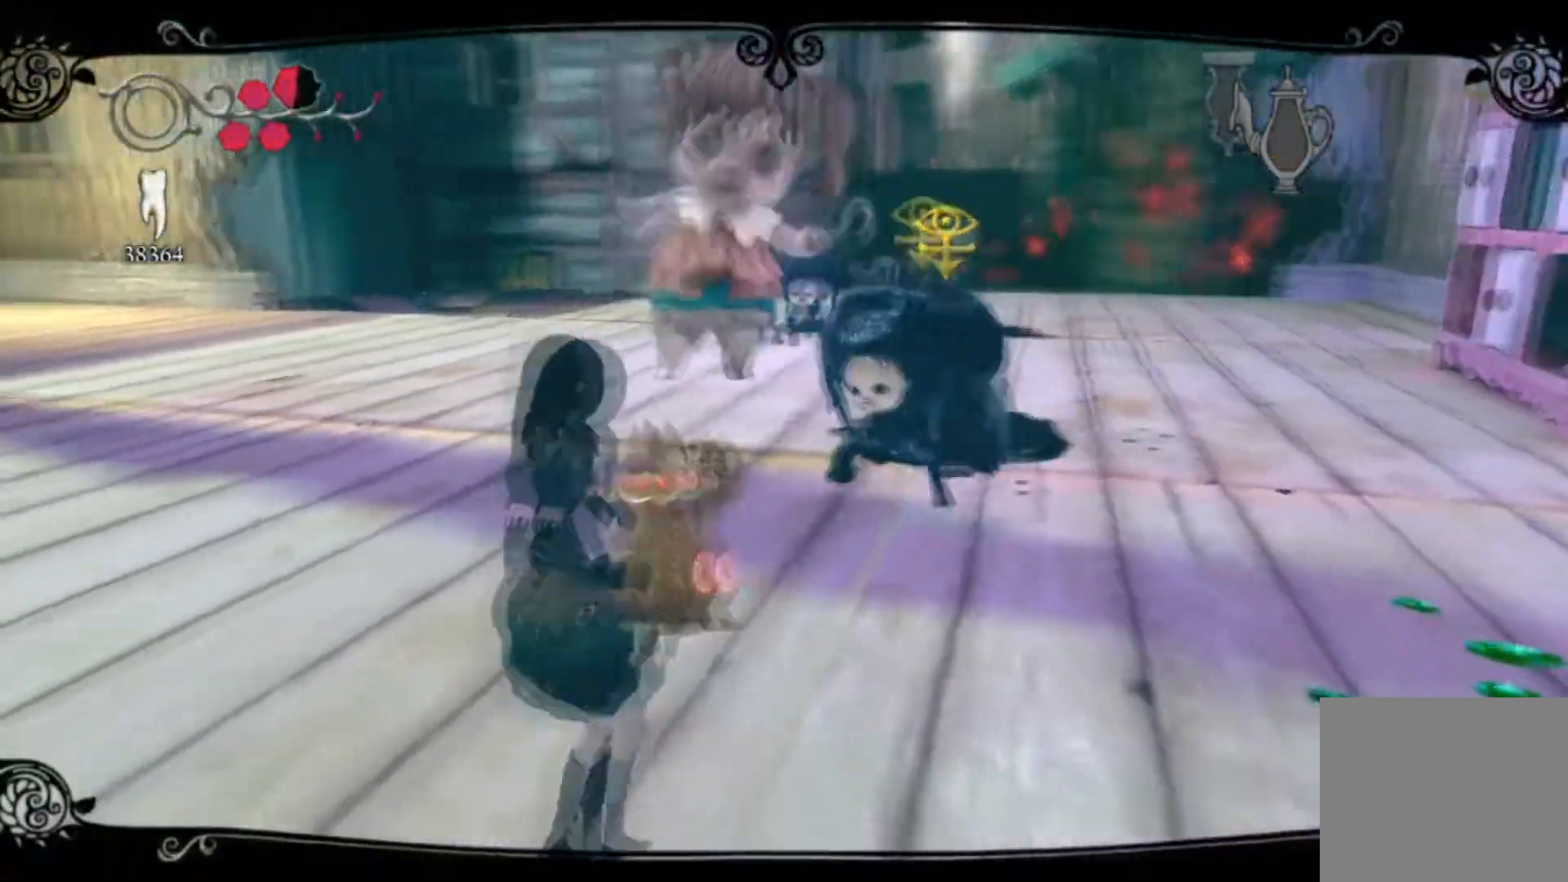
{"dt_ms": 500, "buttons": [], "left_stick": "down-left", "right_stick": "center", "button_events": []}
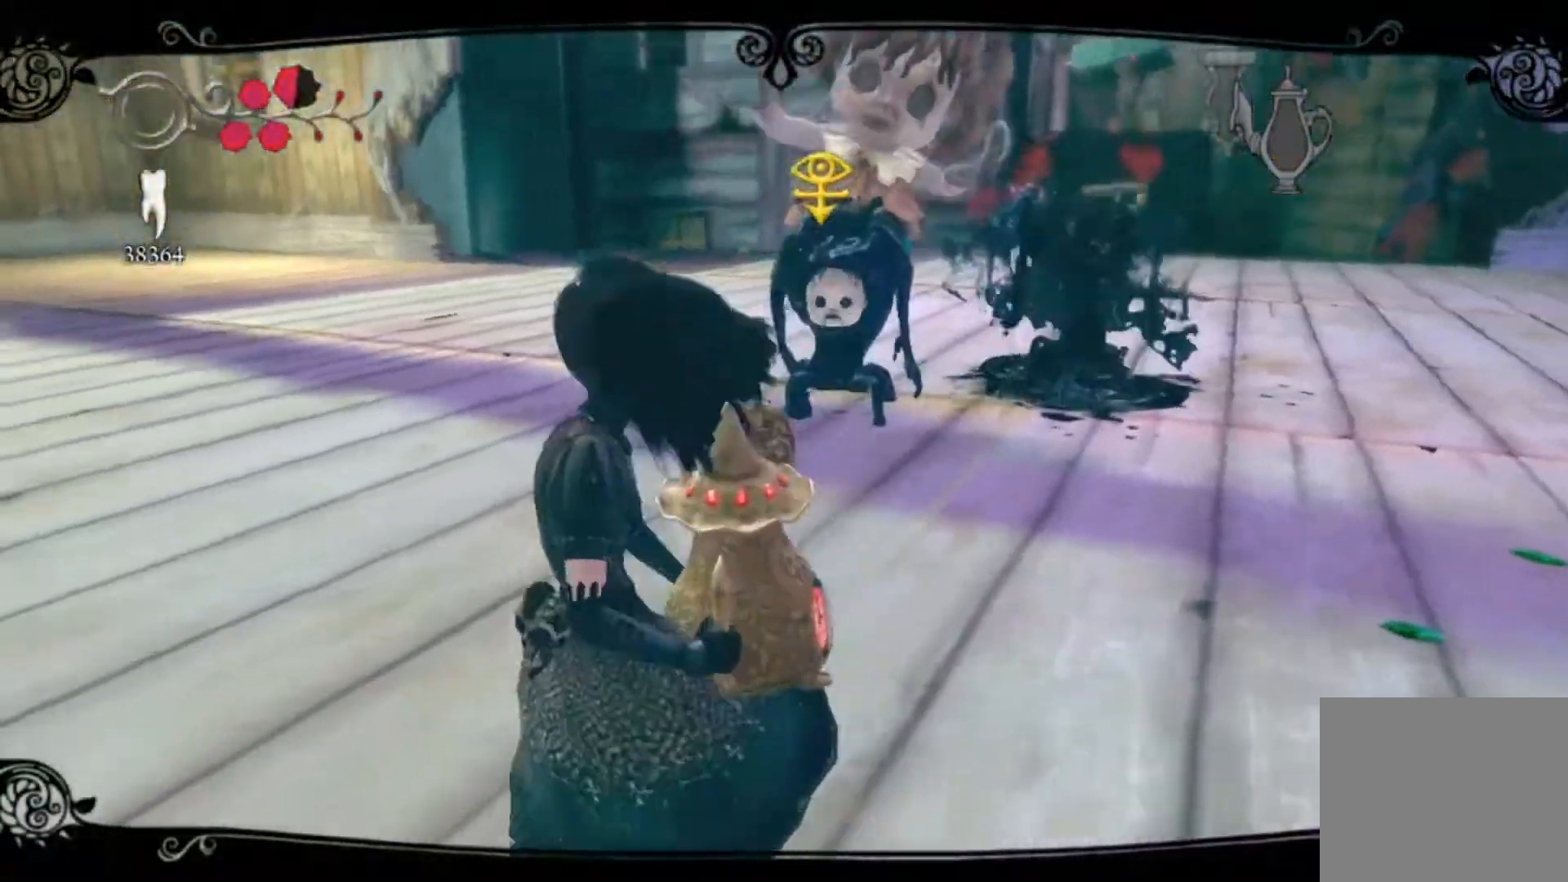
{"dt_ms": 500, "buttons": [], "left_stick": "up-left", "right_stick": "center", "button_events": []}
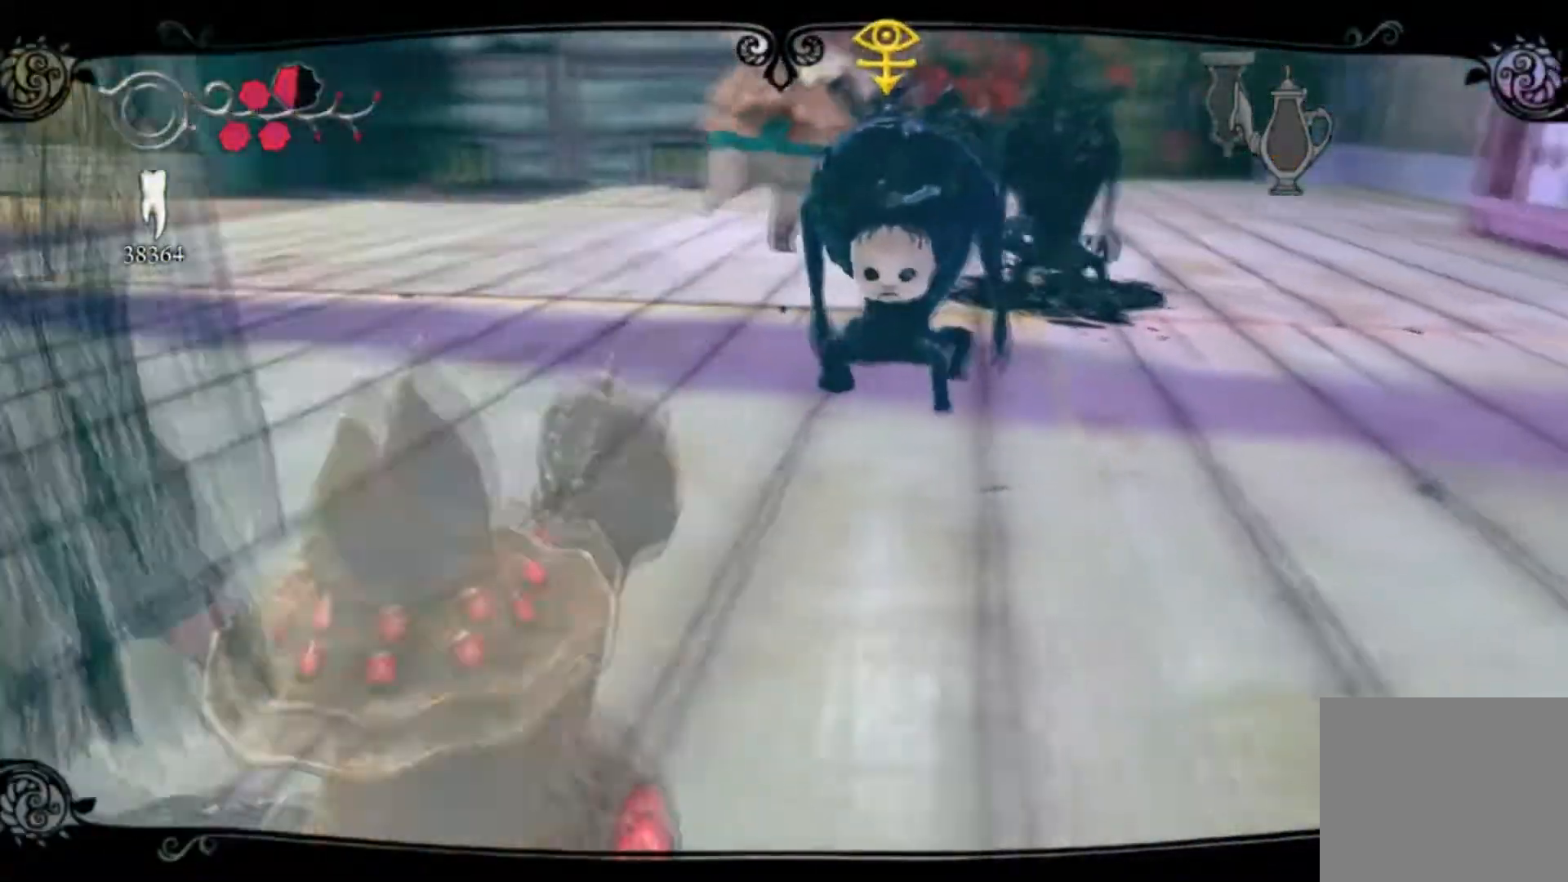
{"dt_ms": 501, "buttons": [], "left_stick": "center", "right_stick": "center", "button_events": []}
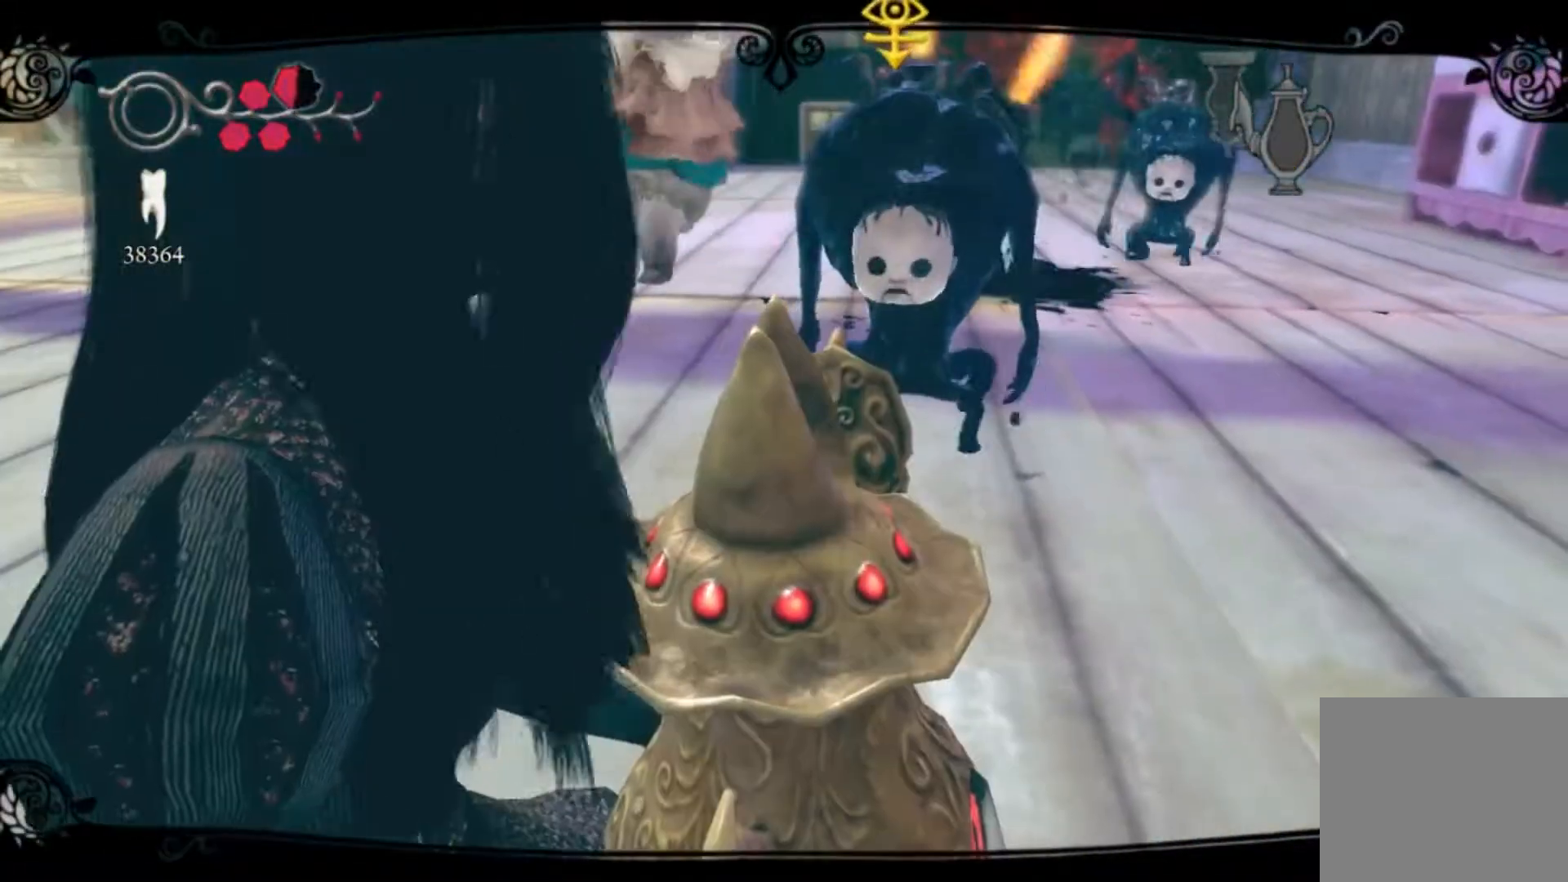
{"dt_ms": 501, "buttons": [], "left_stick": "center", "right_stick": "center", "button_events": []}
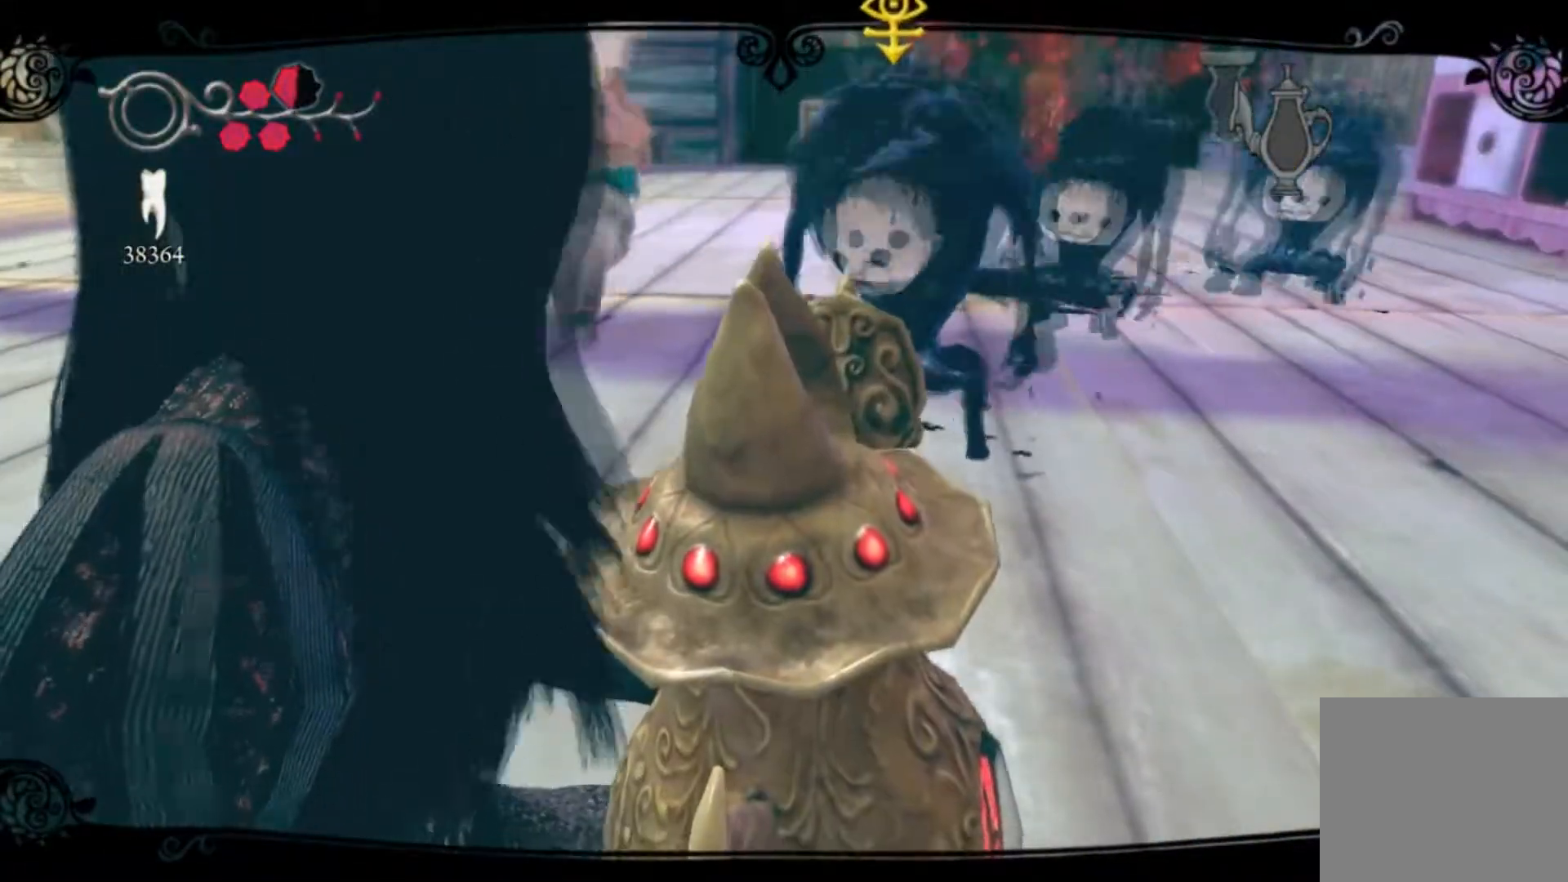
{"dt_ms": 500, "buttons": [], "left_stick": "center", "right_stick": "center", "button_events": []}
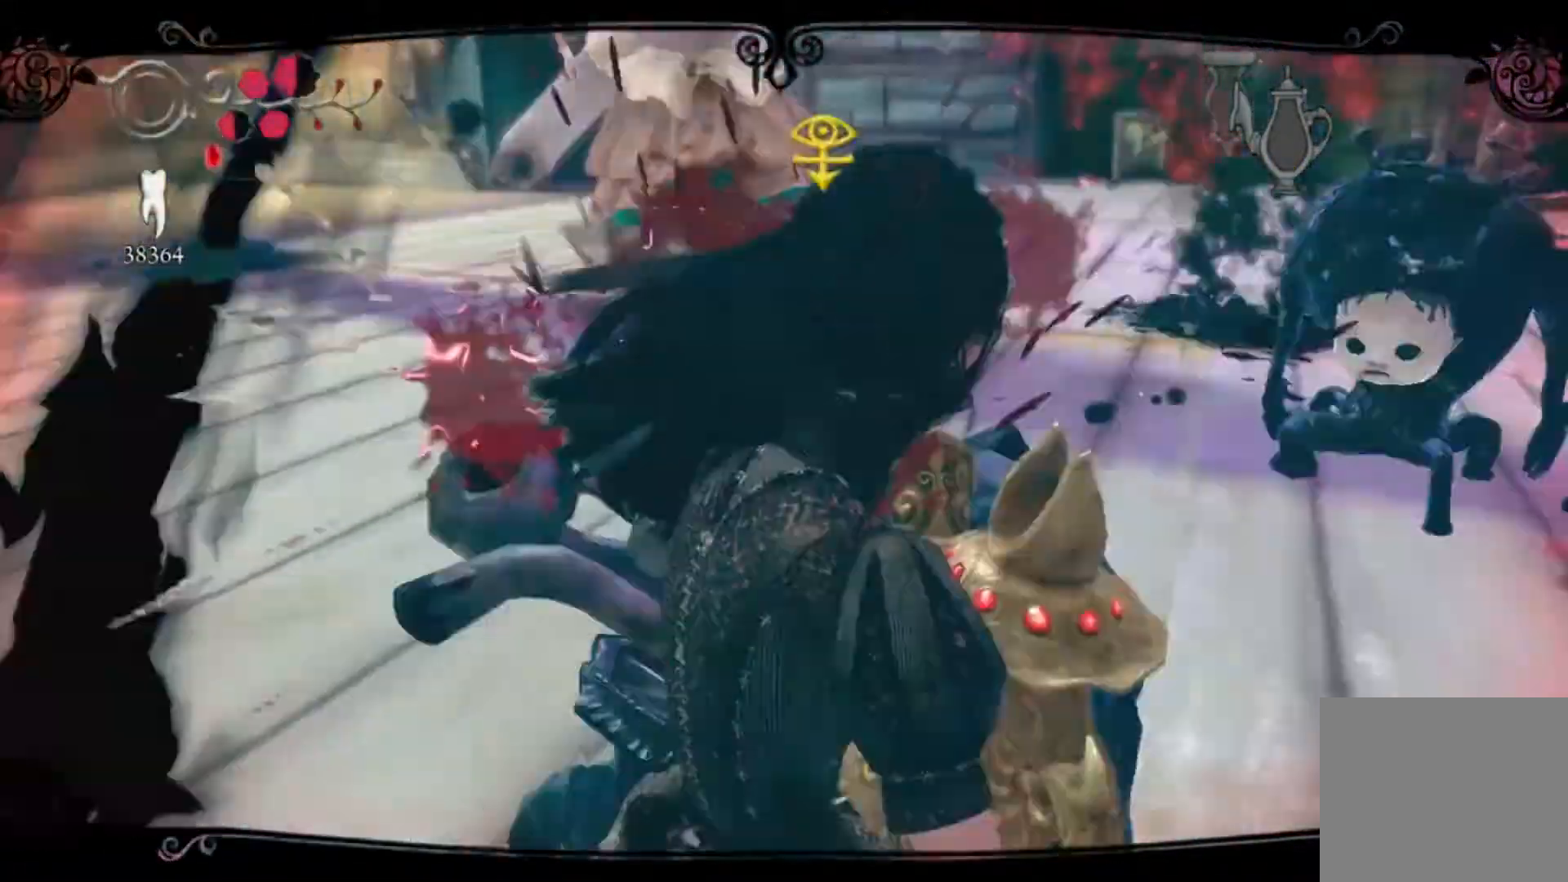
{"dt_ms": 500, "buttons": [], "left_stick": "center", "right_stick": "center", "button_events": []}
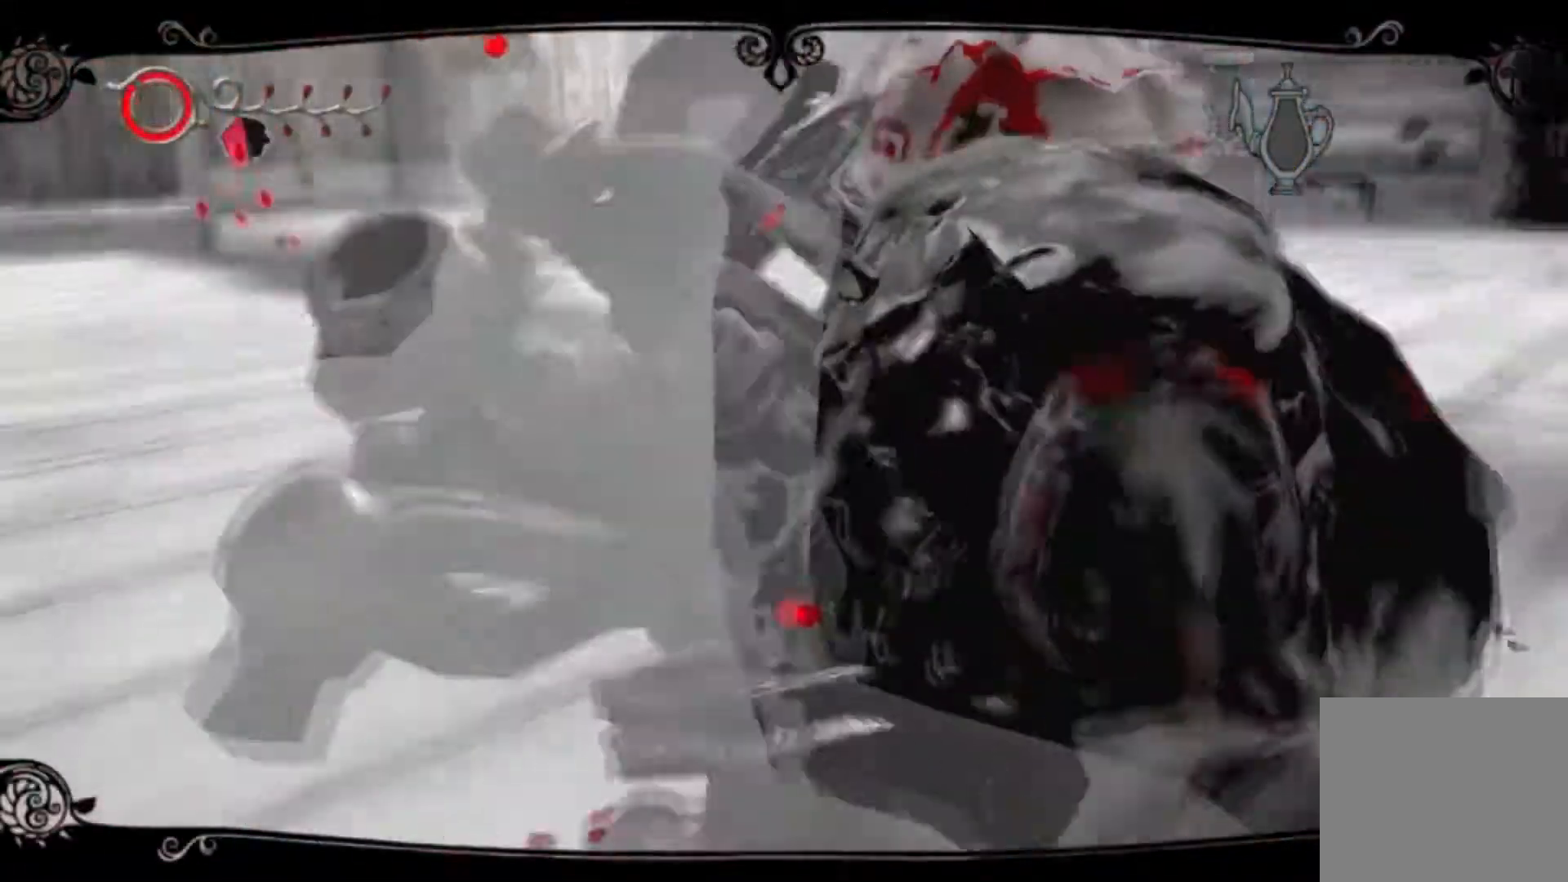
{"dt_ms": 501, "buttons": [], "left_stick": "center", "right_stick": "center", "button_events": []}
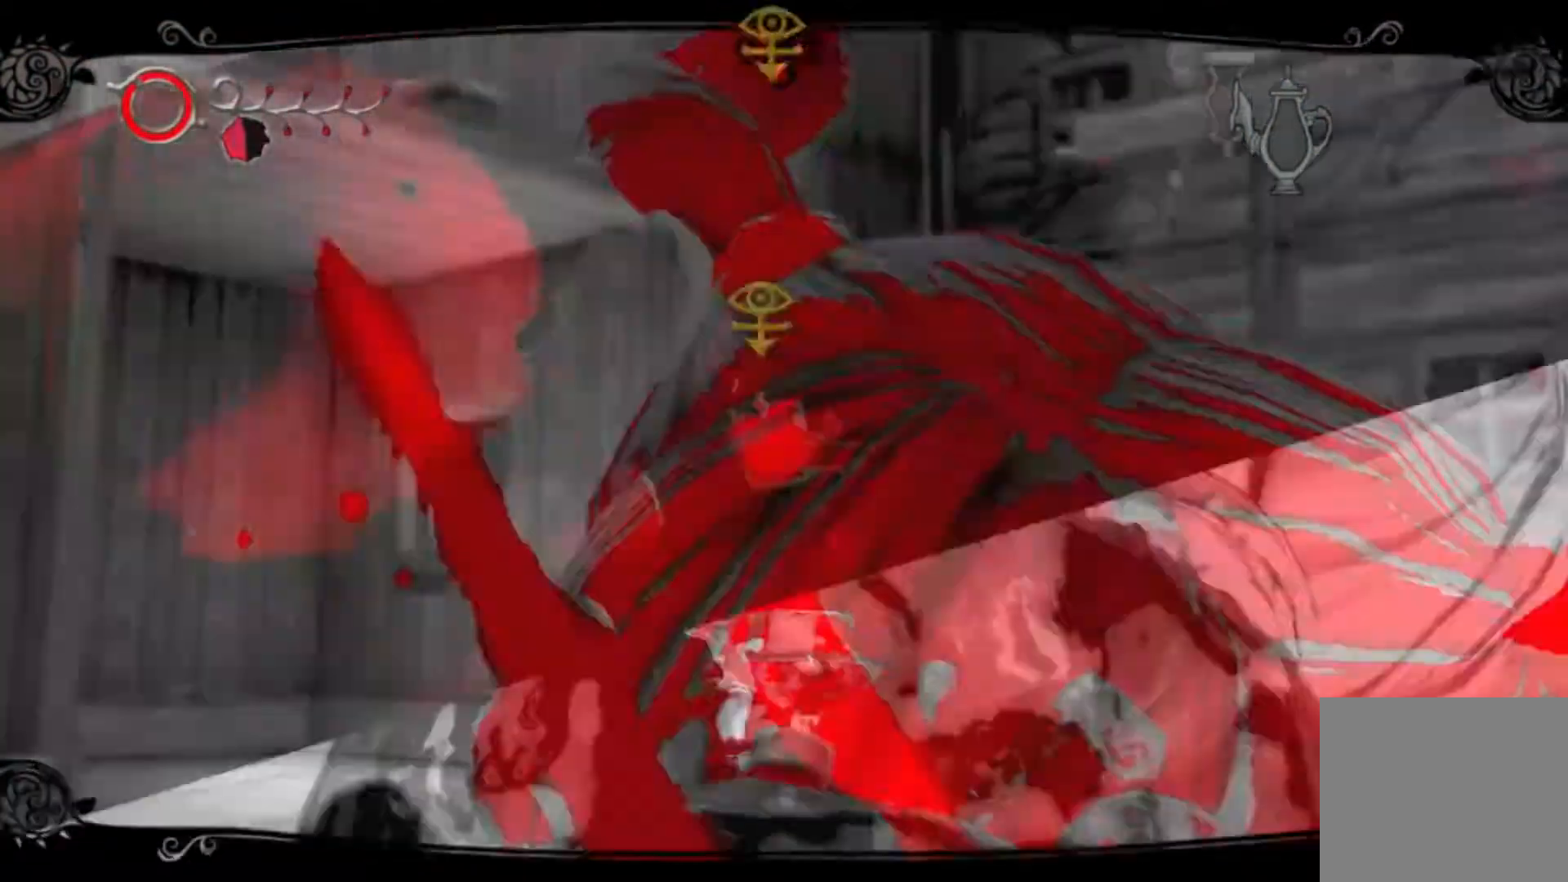
{"dt_ms": 501, "buttons": [], "left_stick": "center", "right_stick": "center", "button_events": [[334, "DPAD_LEFT", "down"], [501, "DPAD_LEFT", "up"]]}
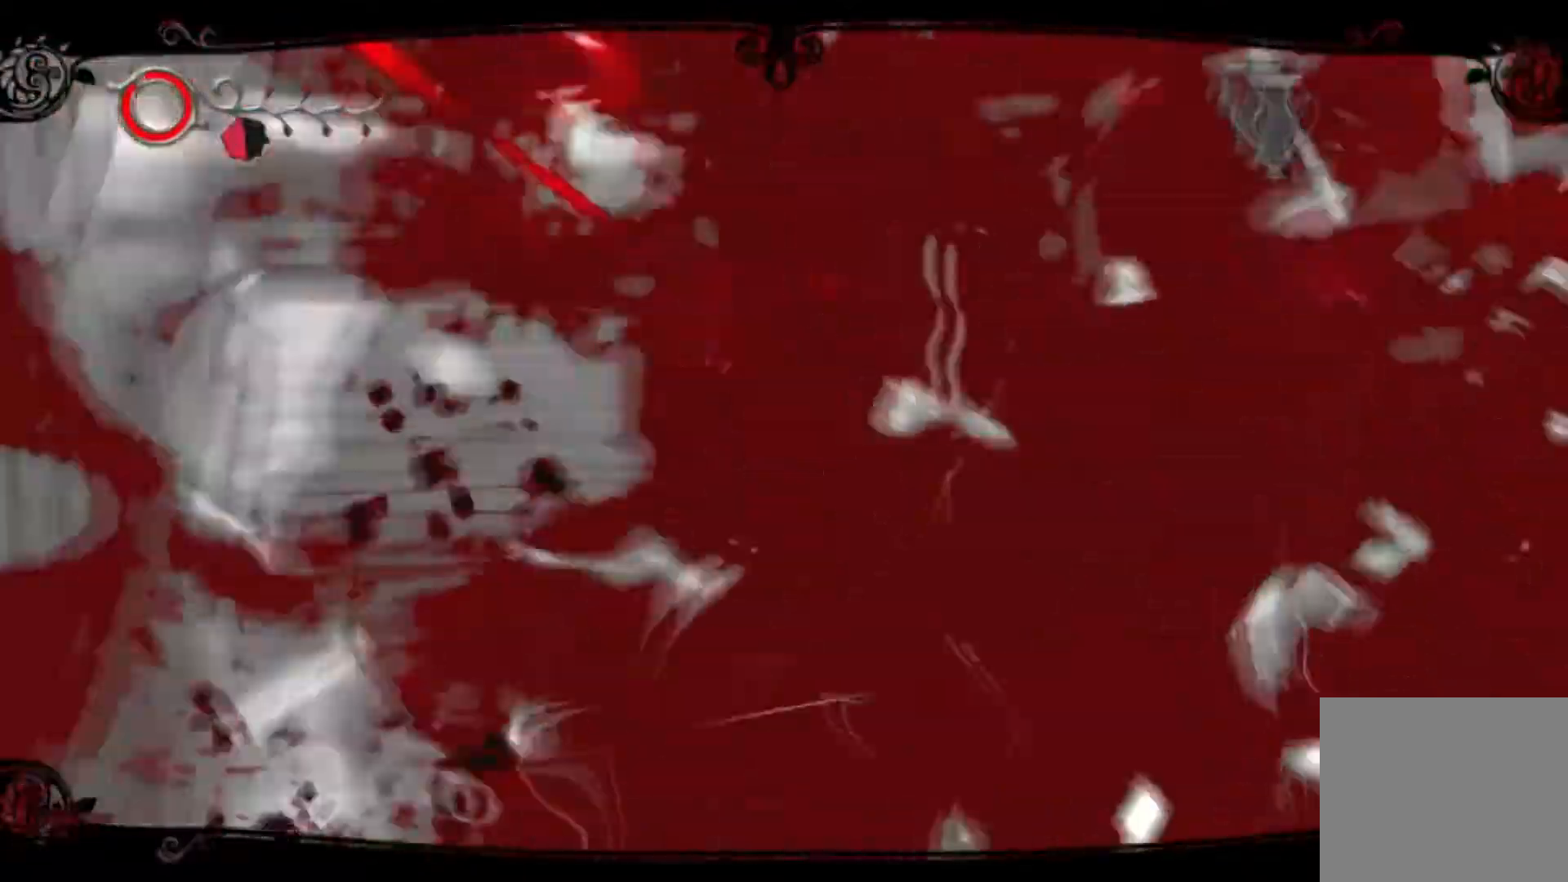
{"dt_ms": 500, "buttons": [], "left_stick": "center", "right_stick": "center", "button_events": [[166, "DPAD_LEFT", "down"], [333, "DPAD_LEFT", "up"]]}
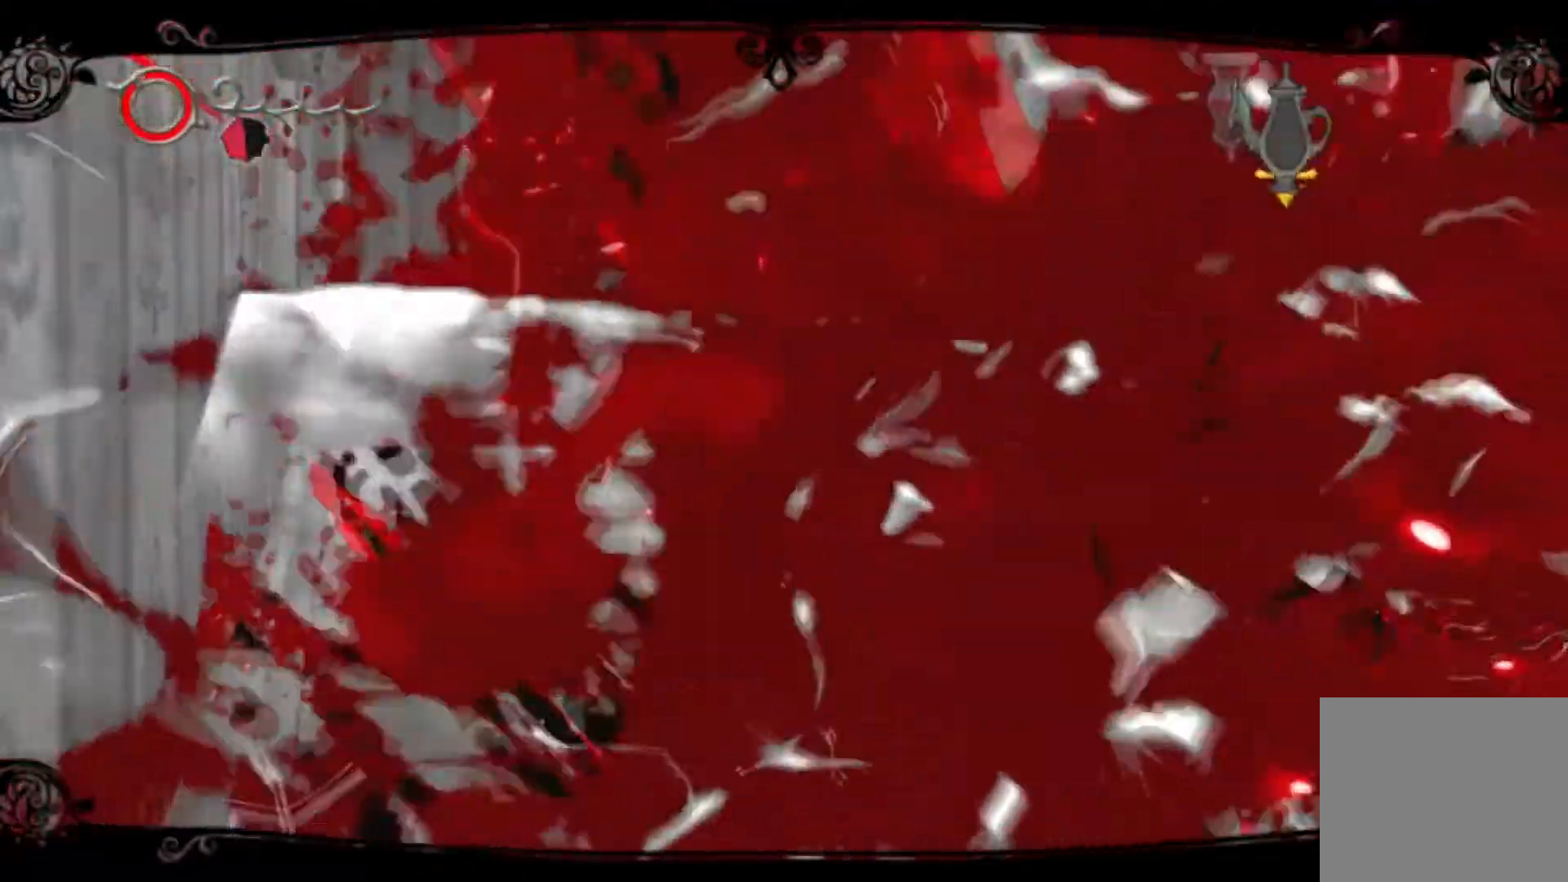
{"dt_ms": 501, "buttons": [], "left_stick": "center", "right_stick": "center", "button_events": []}
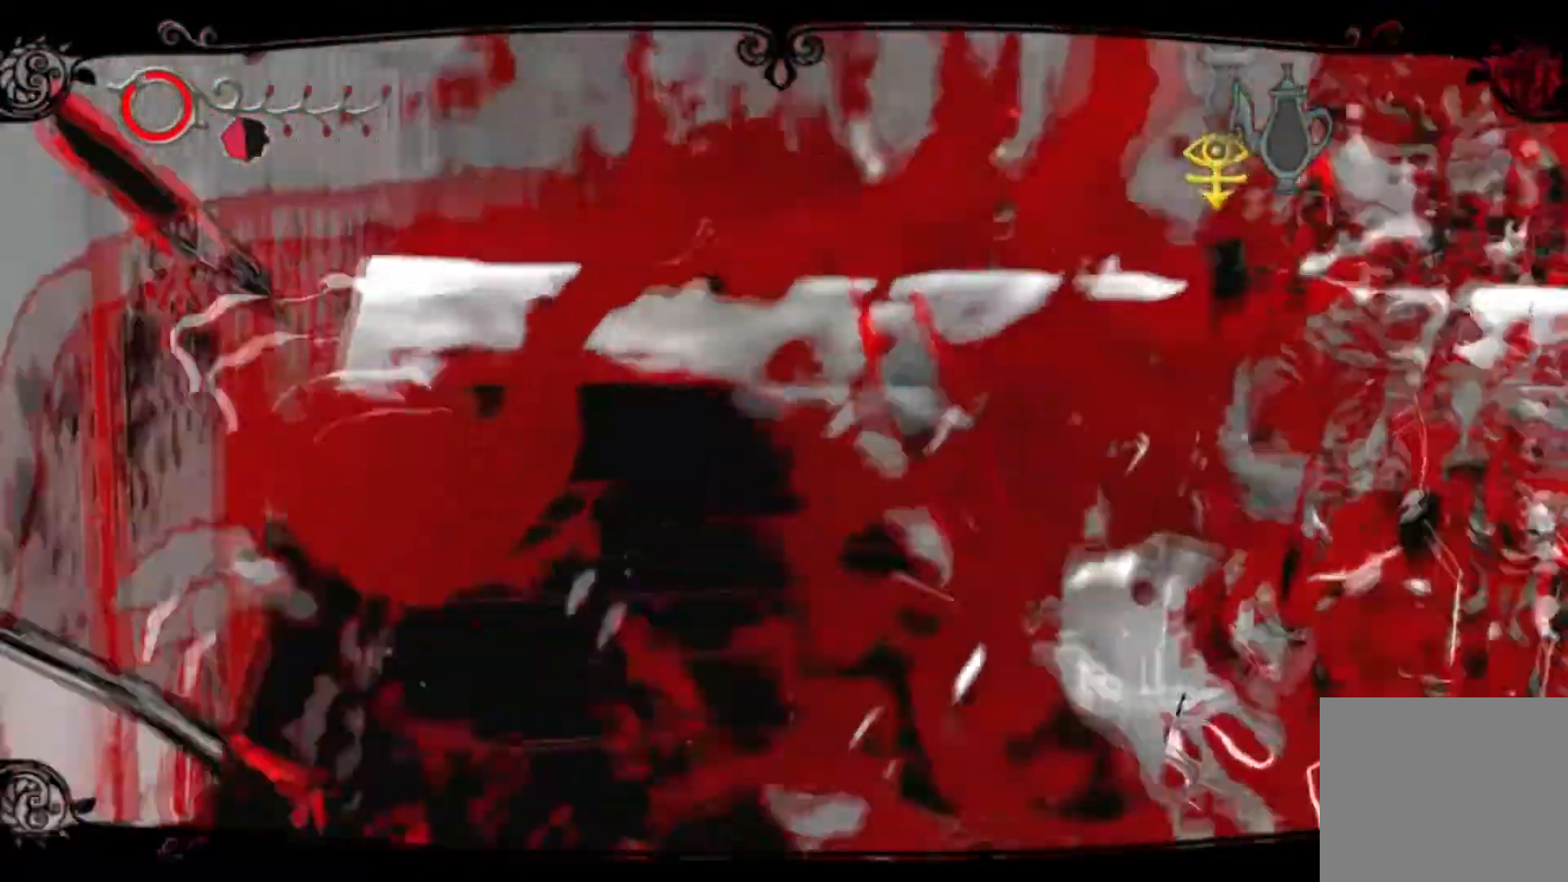
{"dt_ms": 500, "buttons": [], "left_stick": "center", "right_stick": "center", "button_events": [[300, "DPAD_LEFT", "down"], [467, "DPAD_LEFT", "up"]]}
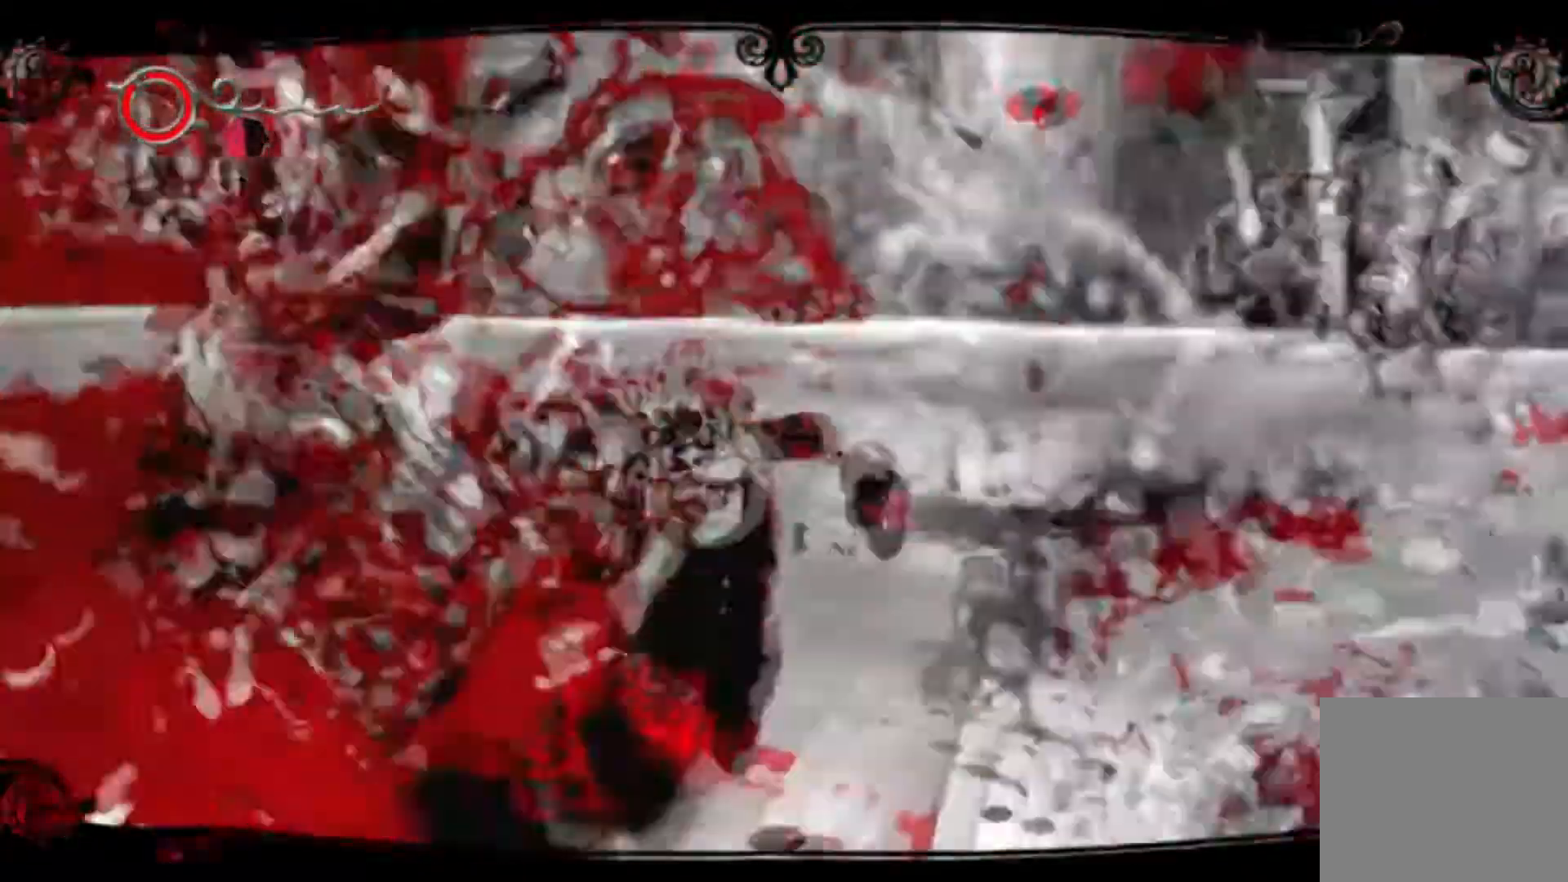
{"dt_ms": 501, "buttons": [], "left_stick": "center", "right_stick": "center", "button_events": [[133, "DPAD_LEFT", "down"], [267, "DPAD_LEFT", "up"]]}
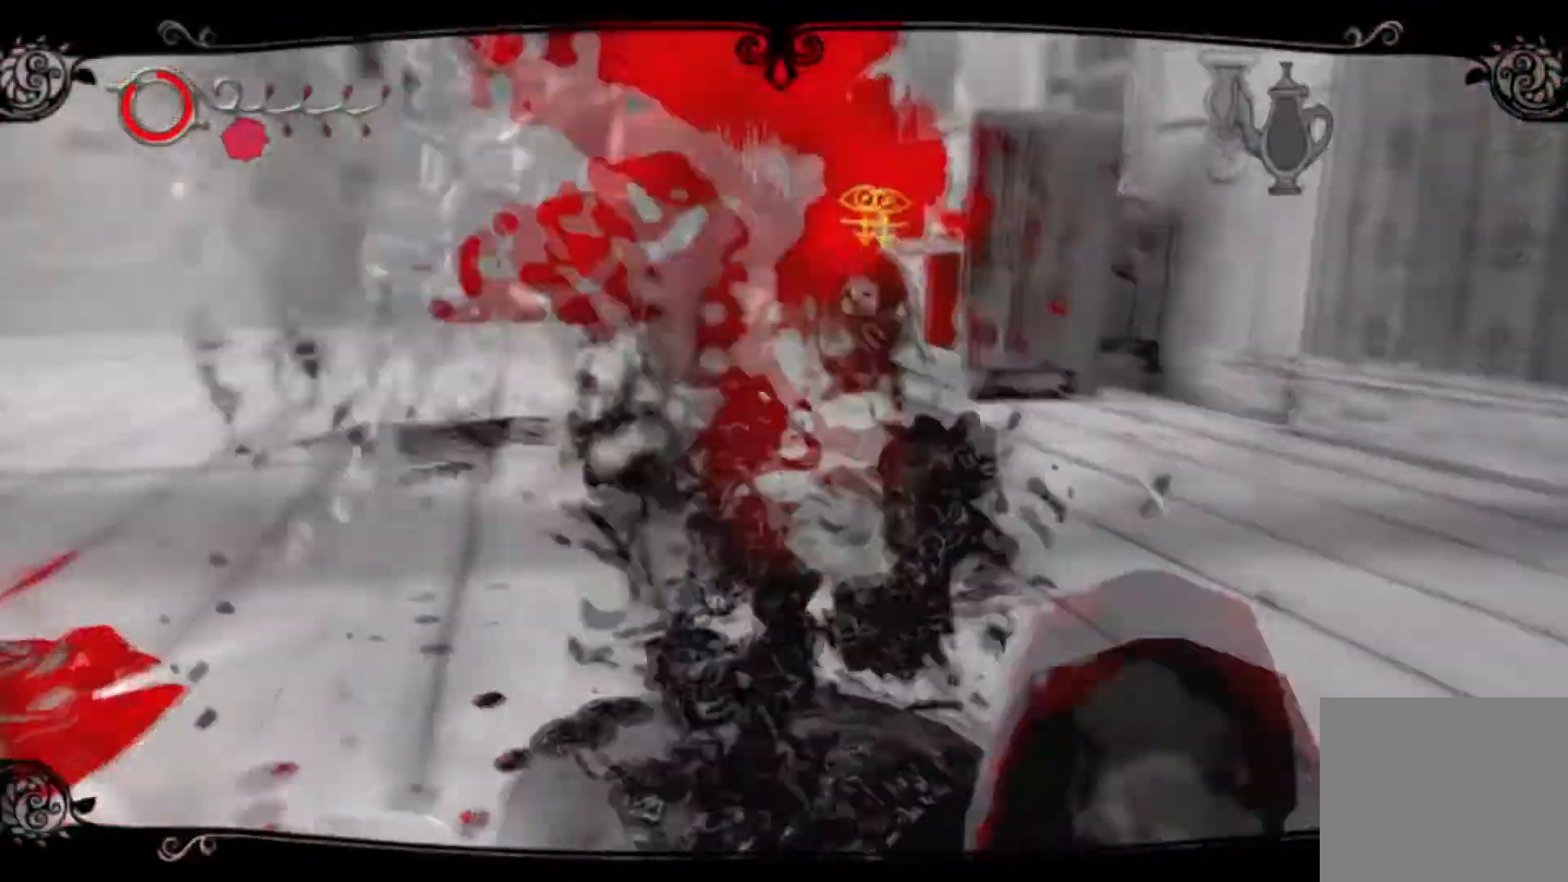
{"dt_ms": 500, "buttons": ["DPAD_LEFT"], "left_stick": "center", "right_stick": "center", "button_events": [[200, "DPAD_LEFT", "down"], [333, "DPAD_LEFT", "up"], [433, "DPAD_LEFT", "down"]]}
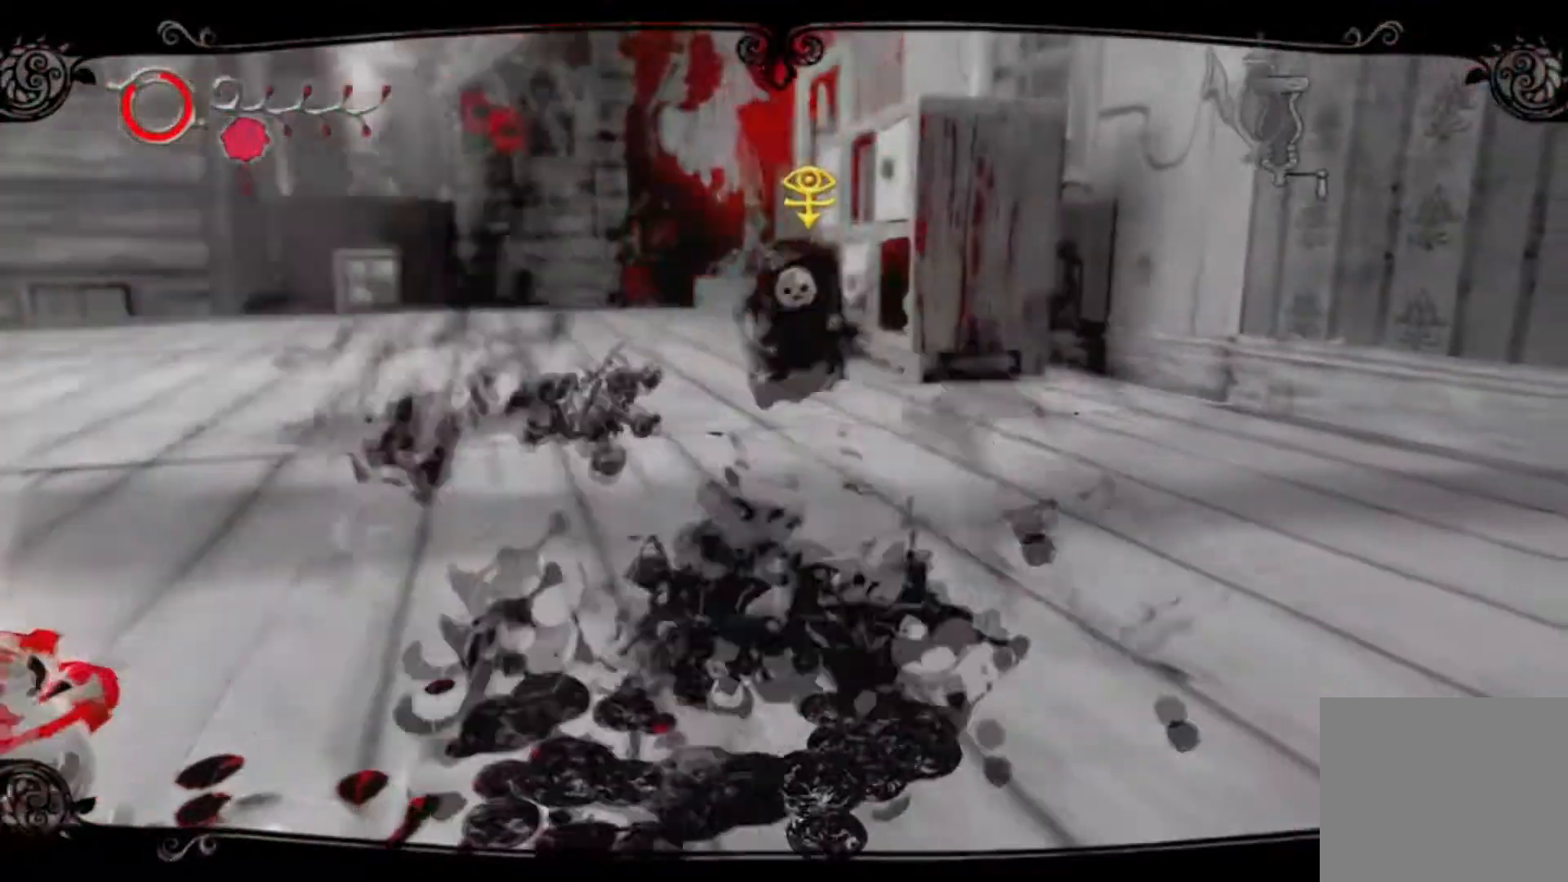
{"dt_ms": 500, "buttons": ["DPAD_LEFT"], "left_stick": "center", "right_stick": "center", "button_events": [[67, "DPAD_LEFT", "up"], [434, "DPAD_LEFT", "down"]]}
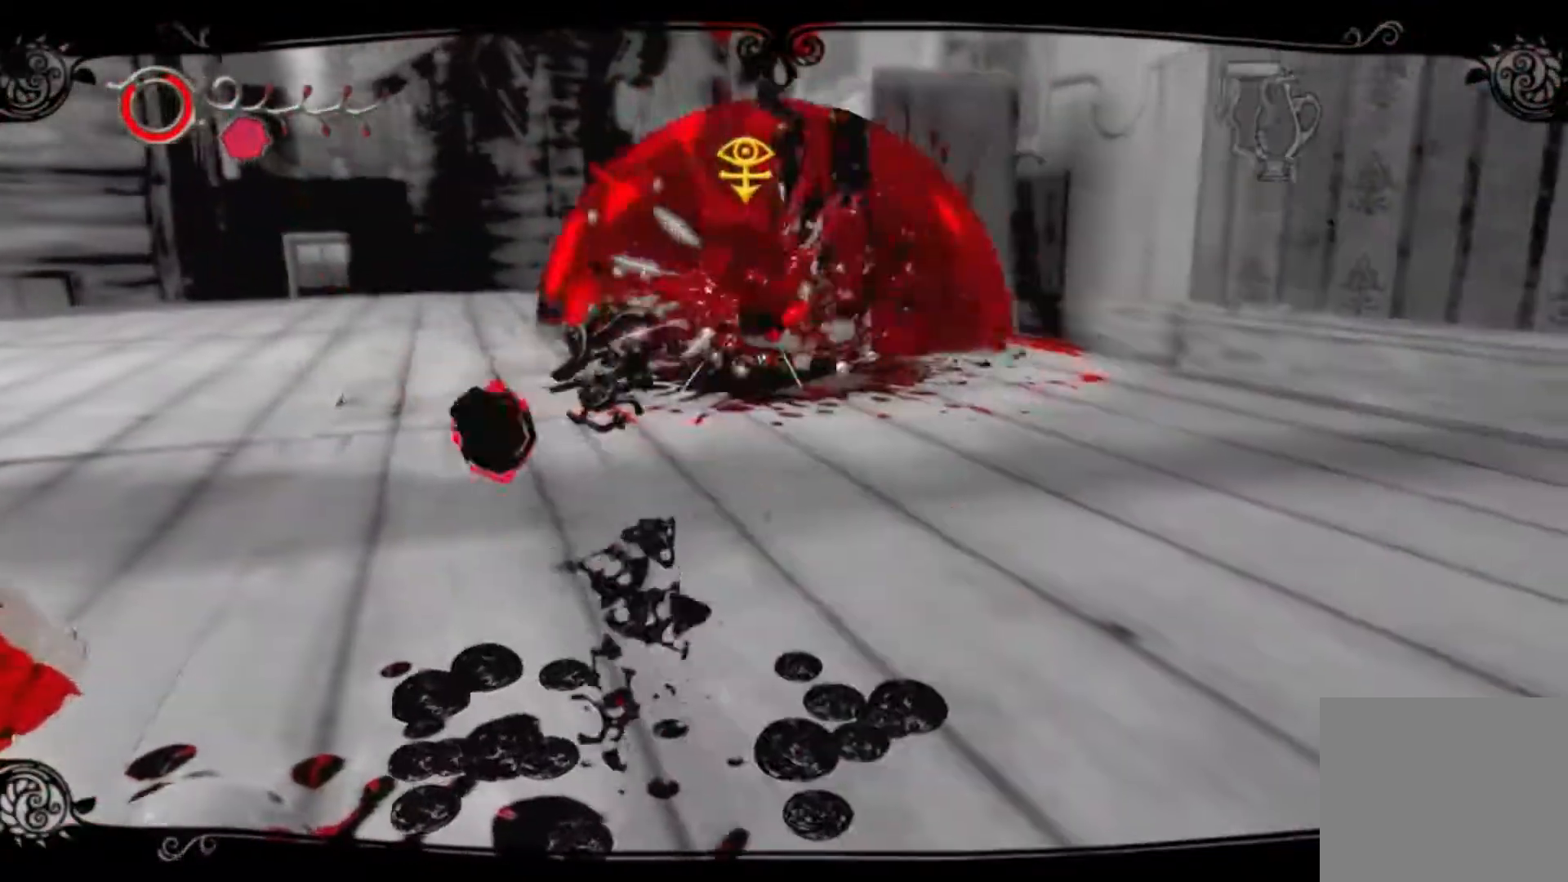
{"dt_ms": 501, "buttons": [], "left_stick": "center", "right_stick": "center", "button_events": [[67, "DPAD_LEFT", "up"], [201, "DPAD_LEFT", "down"], [301, "DPAD_LEFT", "up"]]}
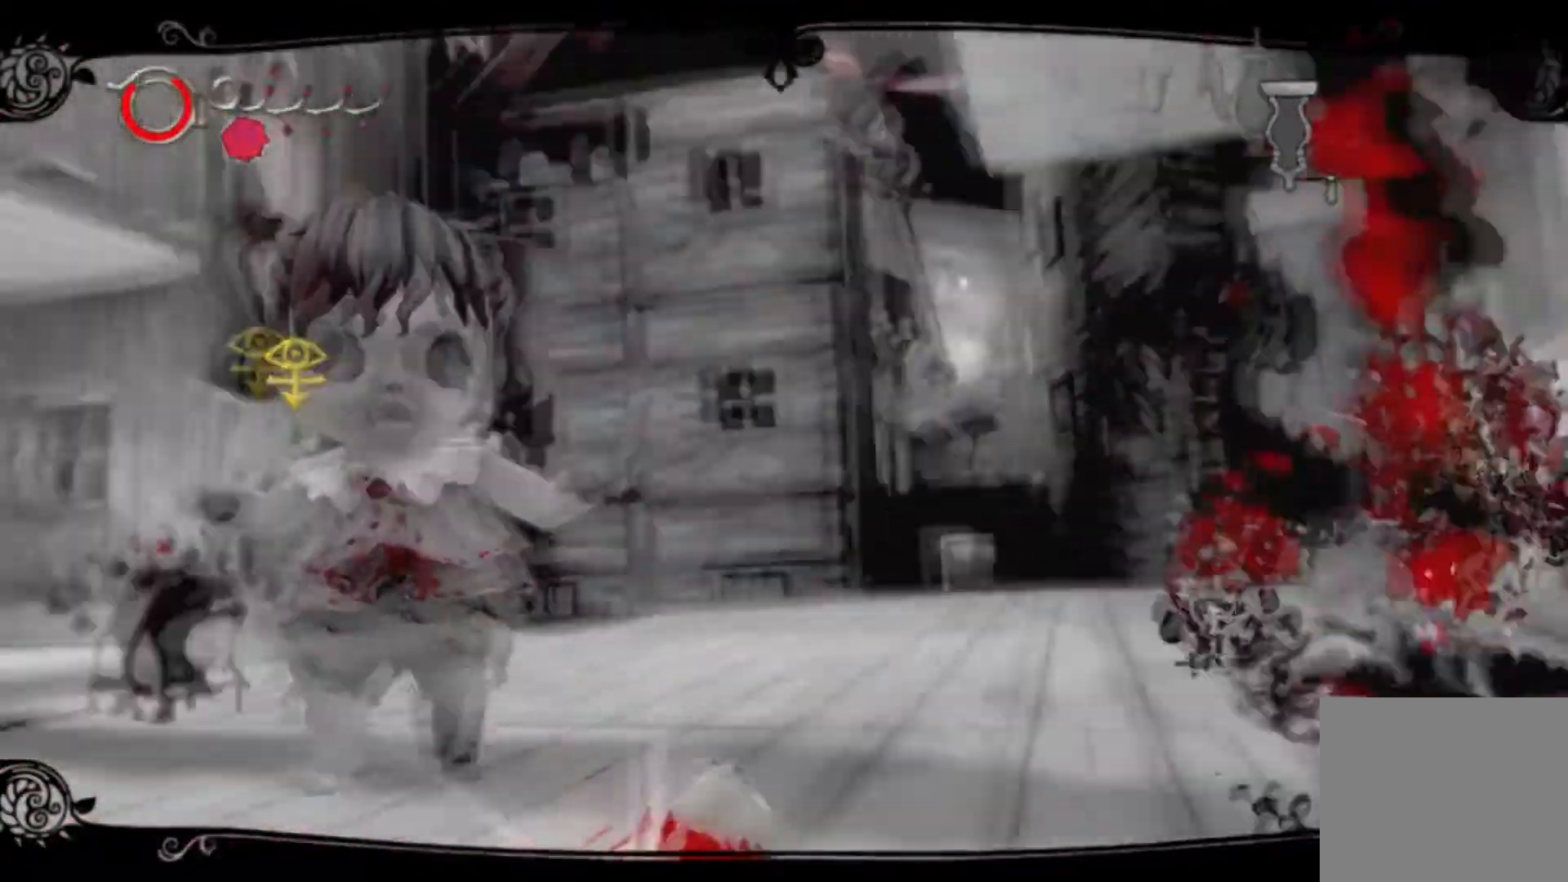
{"dt_ms": 467, "buttons": [], "left_stick": "center", "right_stick": "center", "button_events": []}
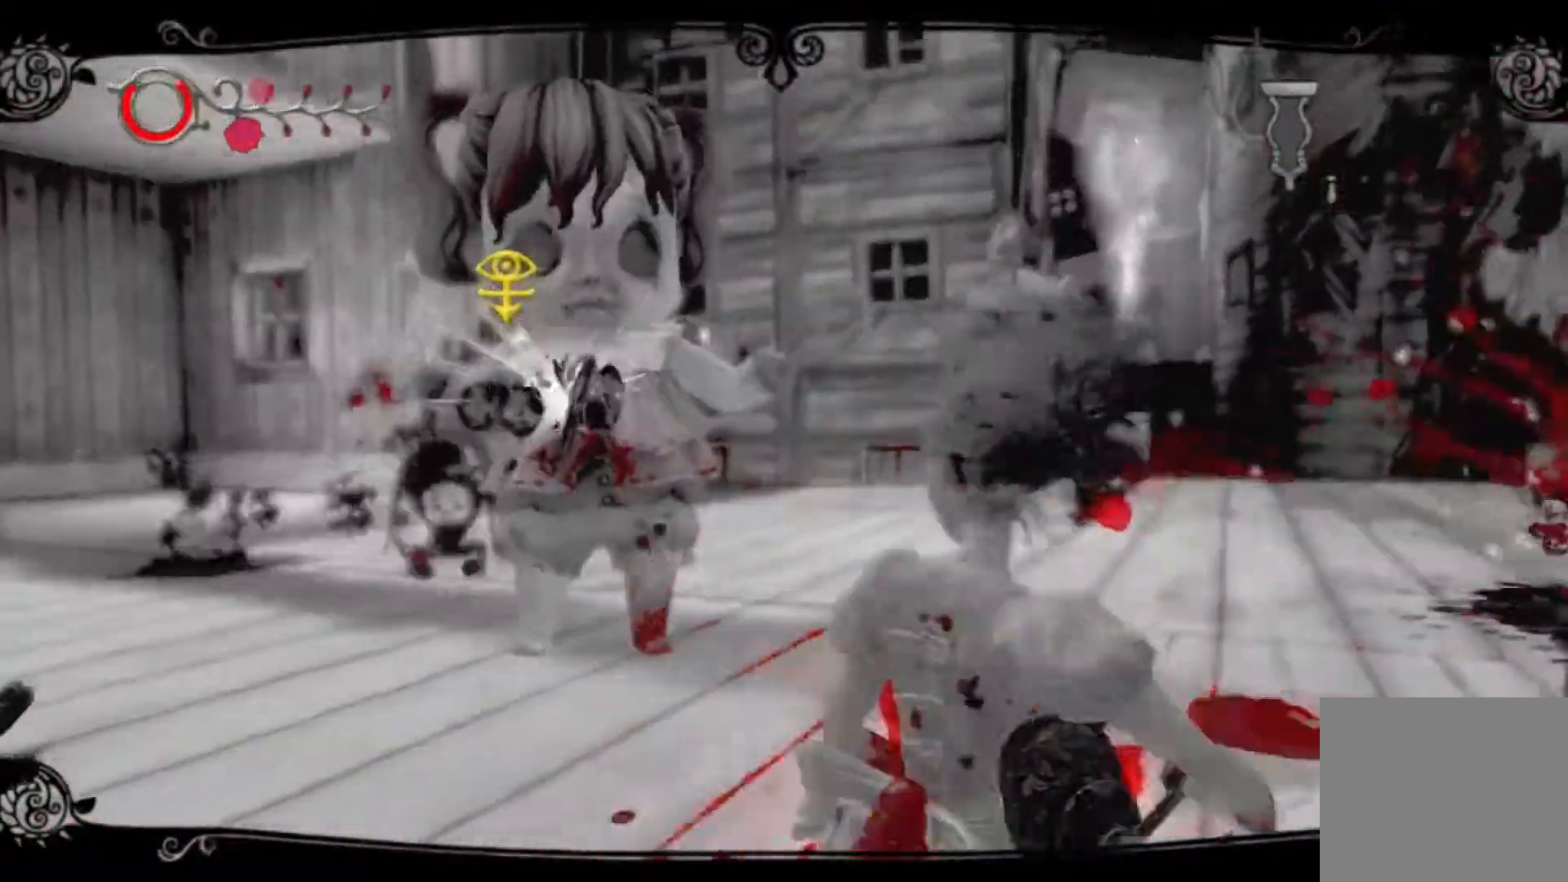
{"dt_ms": 501, "buttons": [], "left_stick": "center", "right_stick": "center", "button_events": [[100, "DPAD_LEFT", "down"], [234, "DPAD_LEFT", "up"]]}
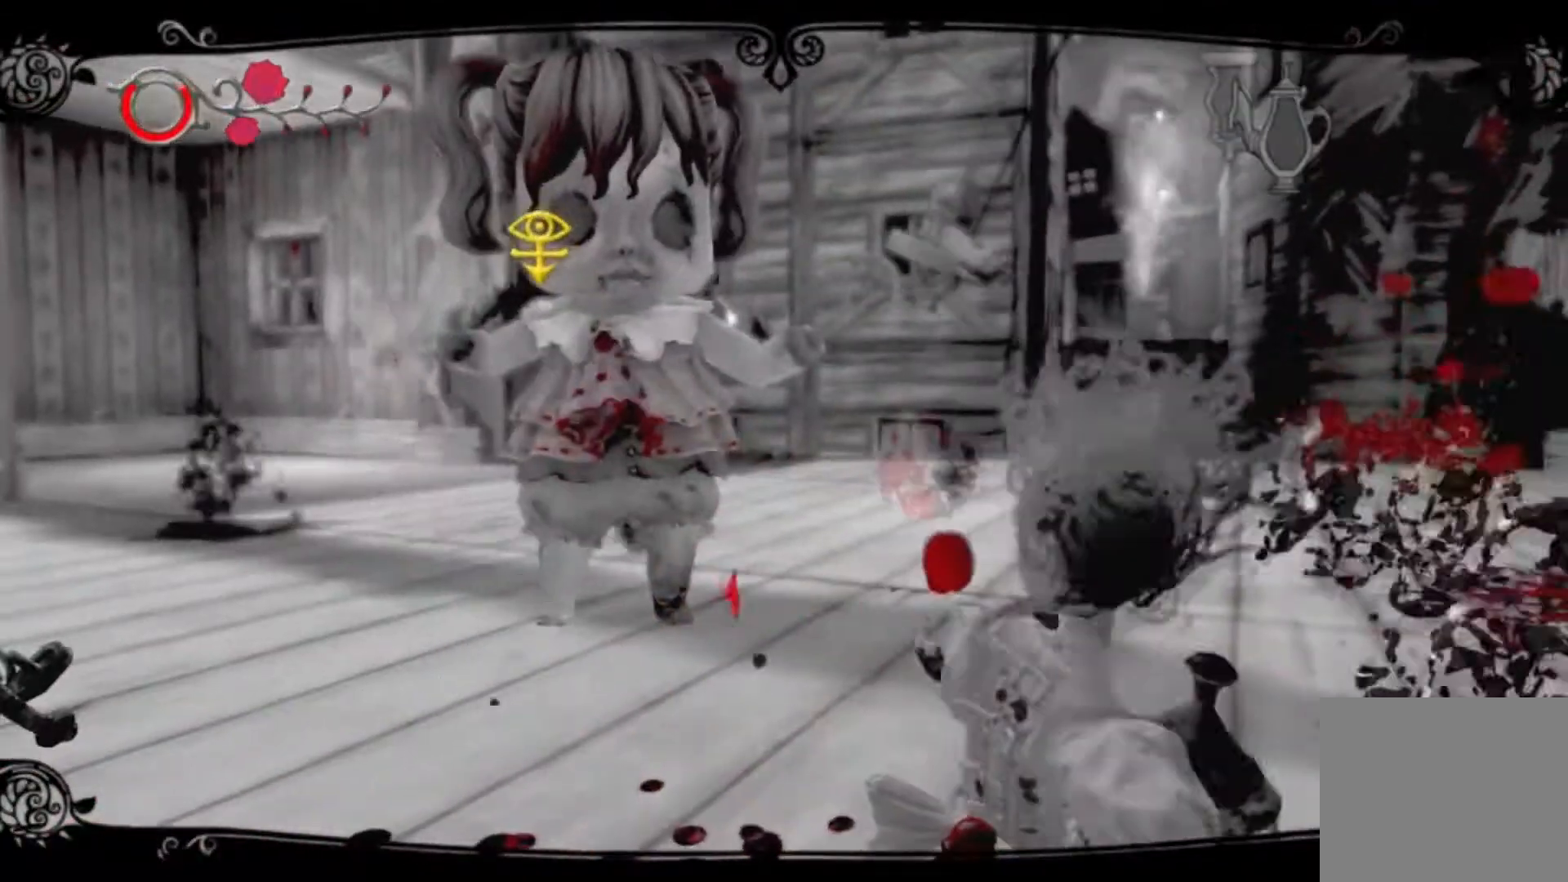
{"dt_ms": 500, "buttons": [], "left_stick": "center", "right_stick": "center", "button_events": [[100, "DPAD_LEFT", "down"], [267, "DPAD_LEFT", "up"], [367, "DPAD_LEFT", "down"], [500, "DPAD_LEFT", "up"]]}
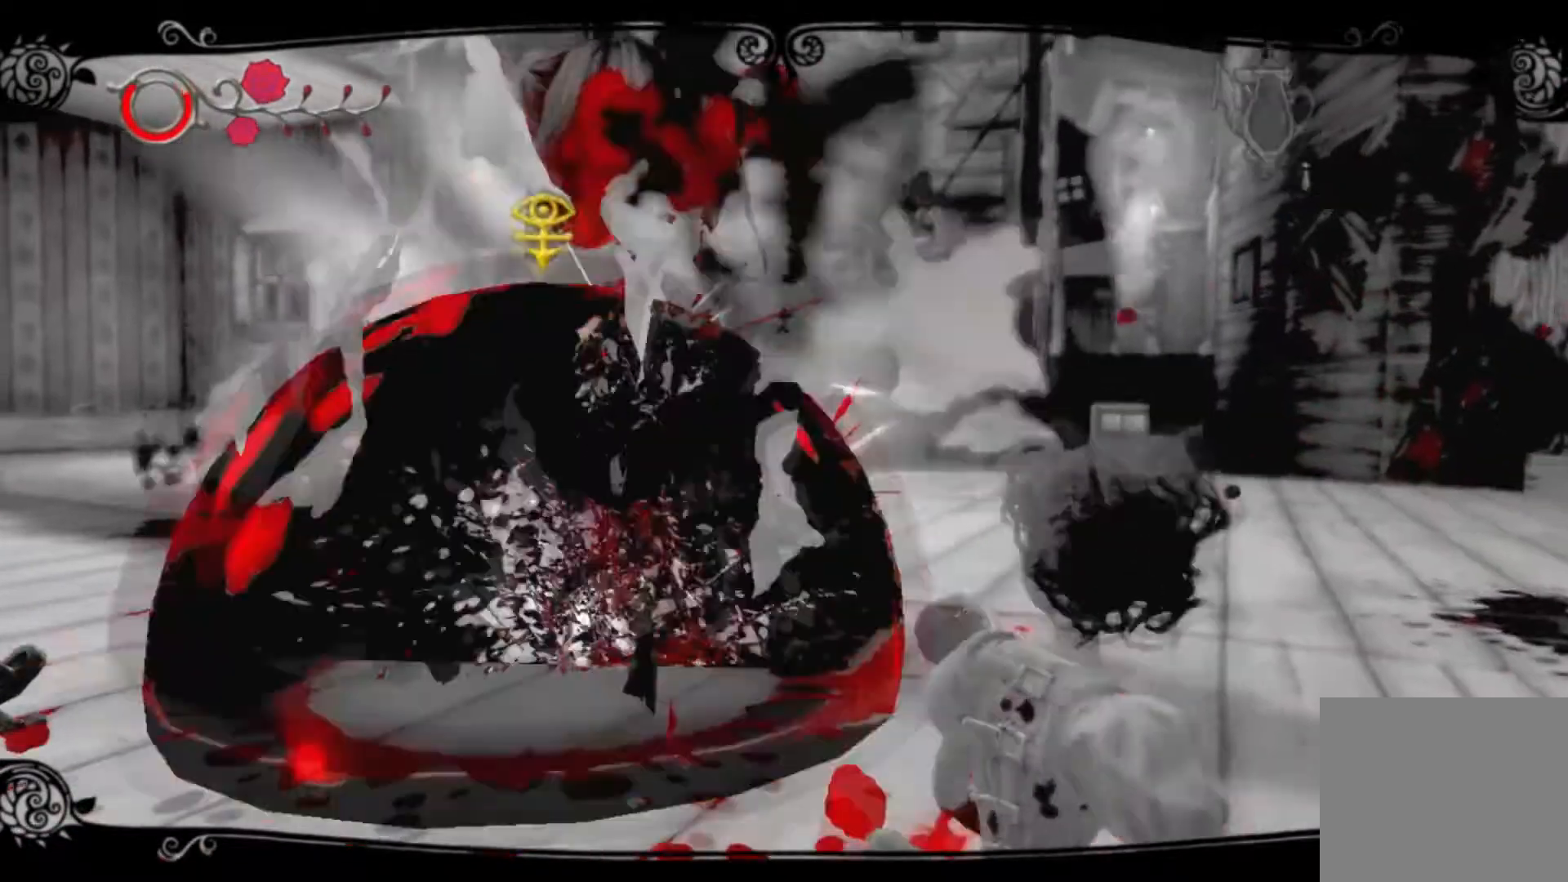
{"dt_ms": 501, "buttons": [], "left_stick": "center", "right_stick": "center", "button_events": [[367, "DPAD_LEFT", "down"], [501, "DPAD_LEFT", "up"]]}